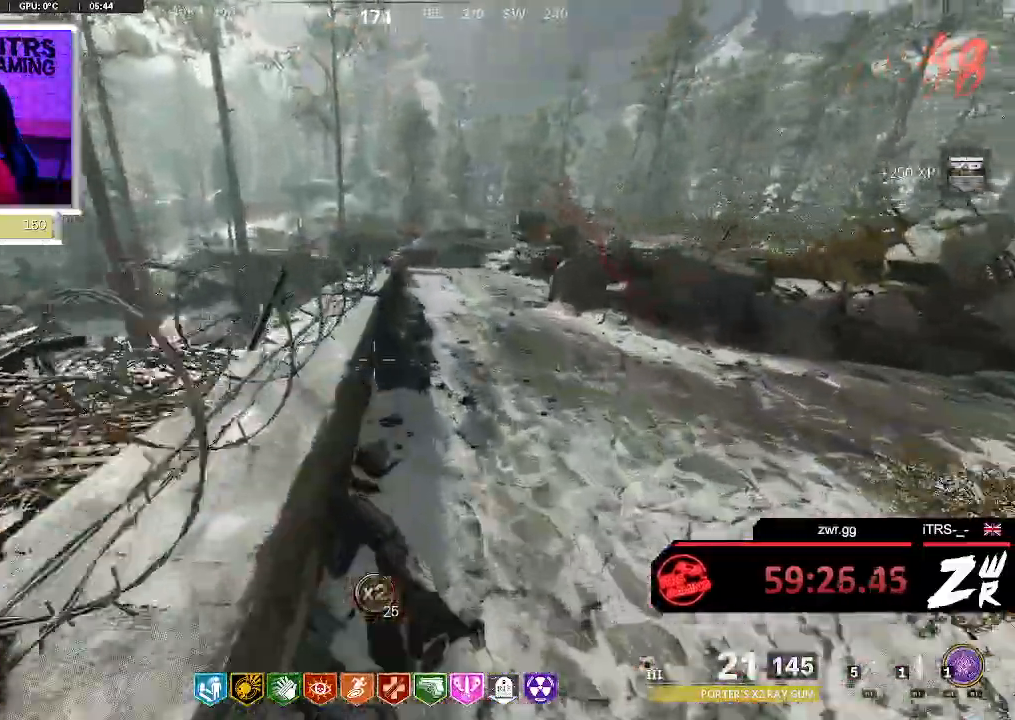
Gameplay with a controller (PlayStation layout); each line is a JSON object with the inputs held at the frame after it (dt_ms = milliseconds from this image to that frame). "button_events" lists button changes between this image and that frame as [ms after this image, input, new state], when the widget could be followed in between (sticks are given only as held states). This document gives stick clicks only as held states, not as events.
{"dt_ms": 500, "buttons": [], "left_stick": "up", "right_stick": "center", "button_events": []}
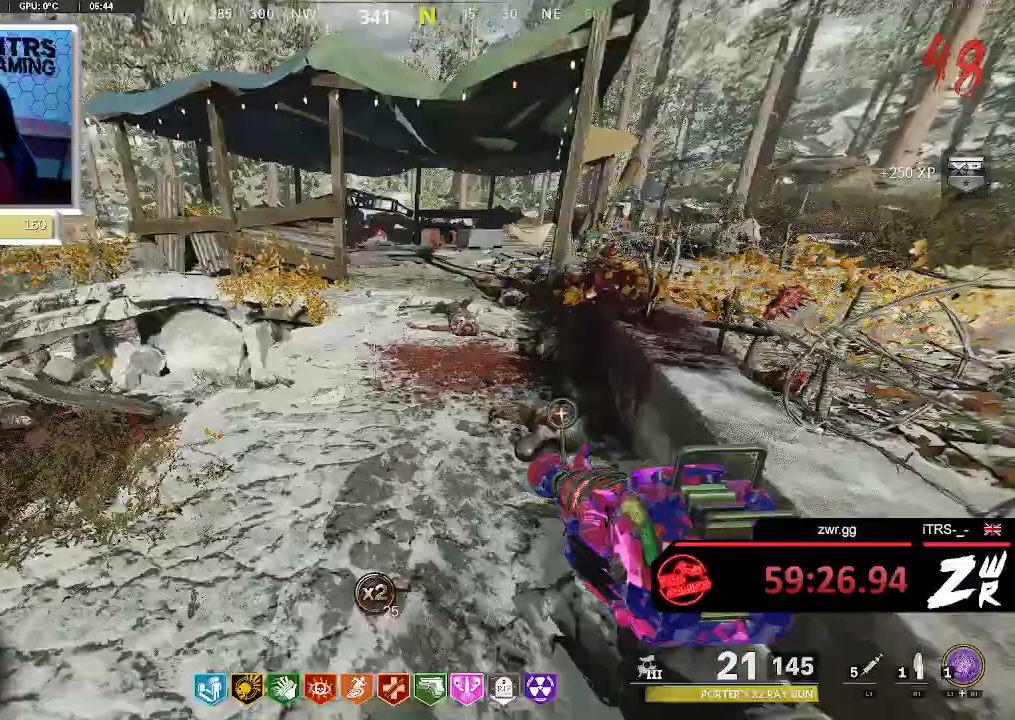
{"dt_ms": 500, "buttons": [], "left_stick": "up", "right_stick": "center", "button_events": []}
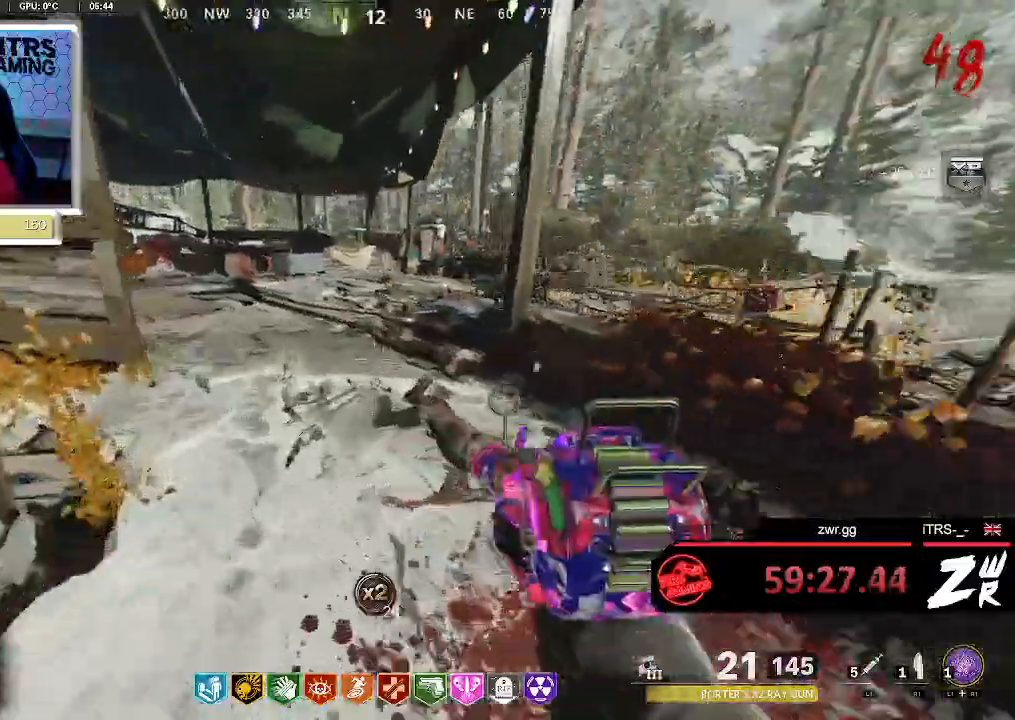
{"dt_ms": 500, "buttons": [], "left_stick": "up", "right_stick": "center", "button_events": []}
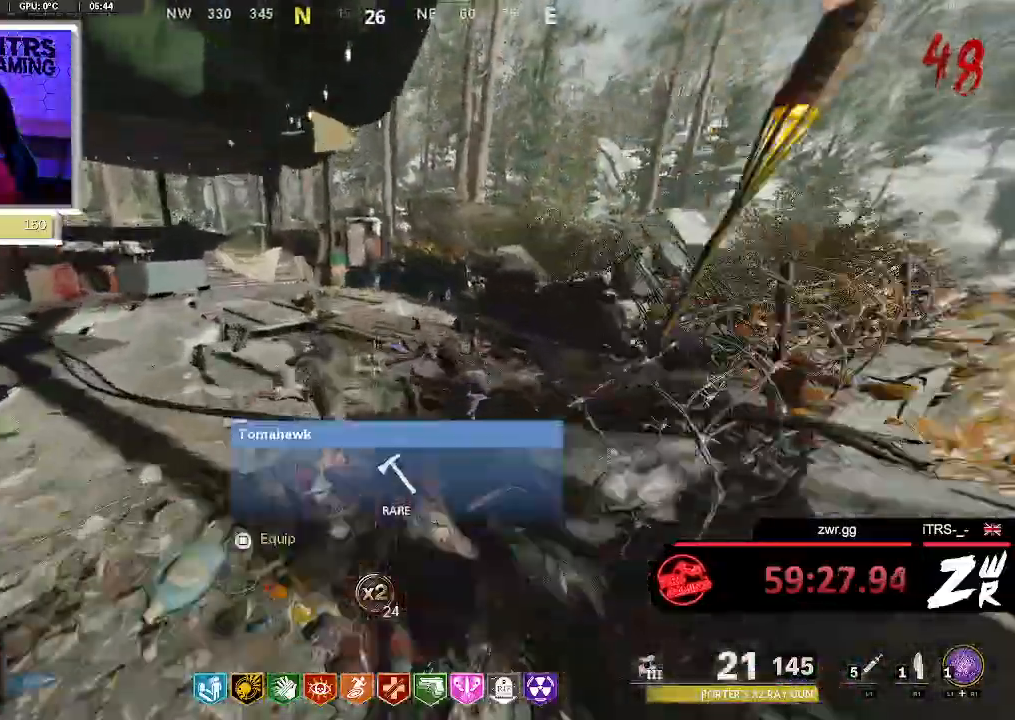
{"dt_ms": 500, "buttons": [], "left_stick": "up", "right_stick": "down-right", "button_events": []}
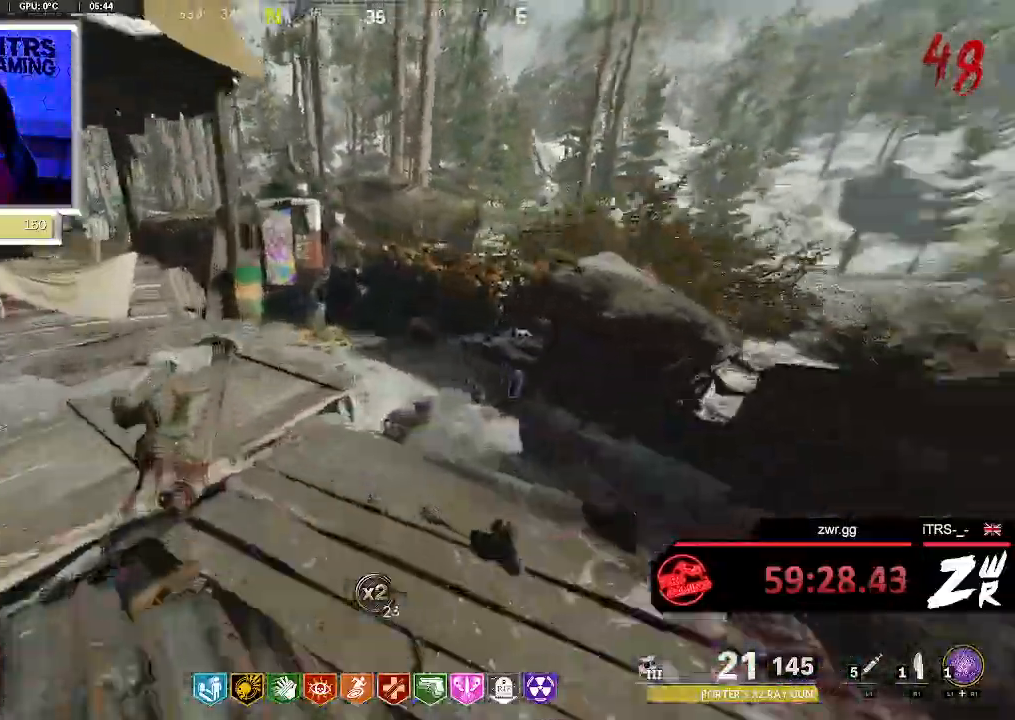
{"dt_ms": 500, "buttons": [], "left_stick": "down-right", "right_stick": "center", "button_events": []}
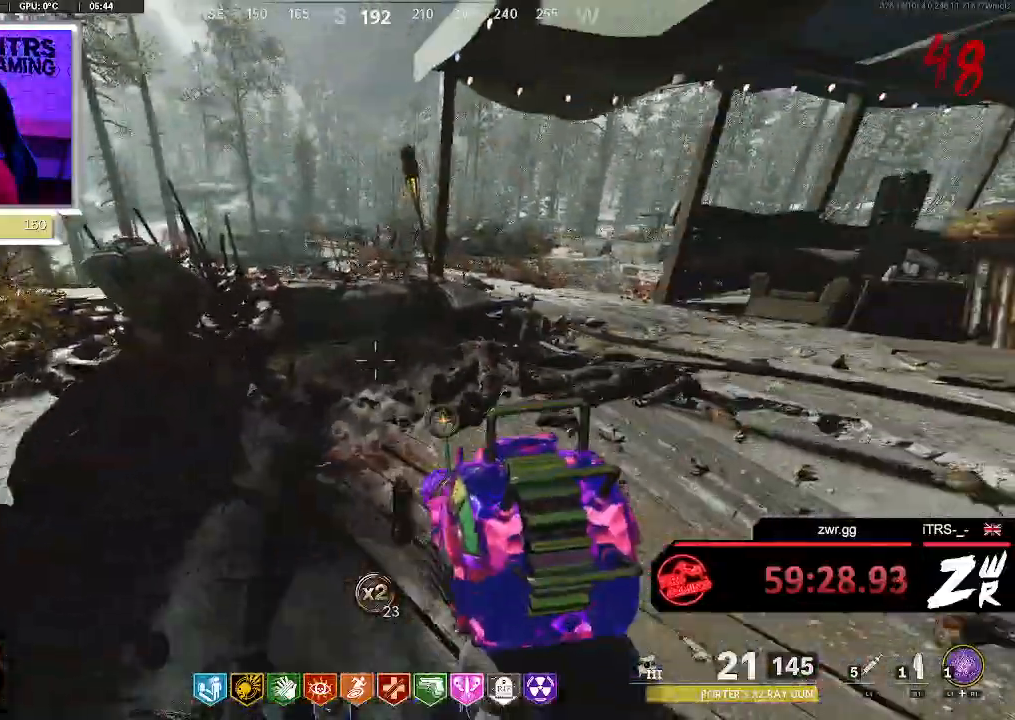
{"dt_ms": 500, "buttons": [], "left_stick": "up", "right_stick": "center", "button_events": []}
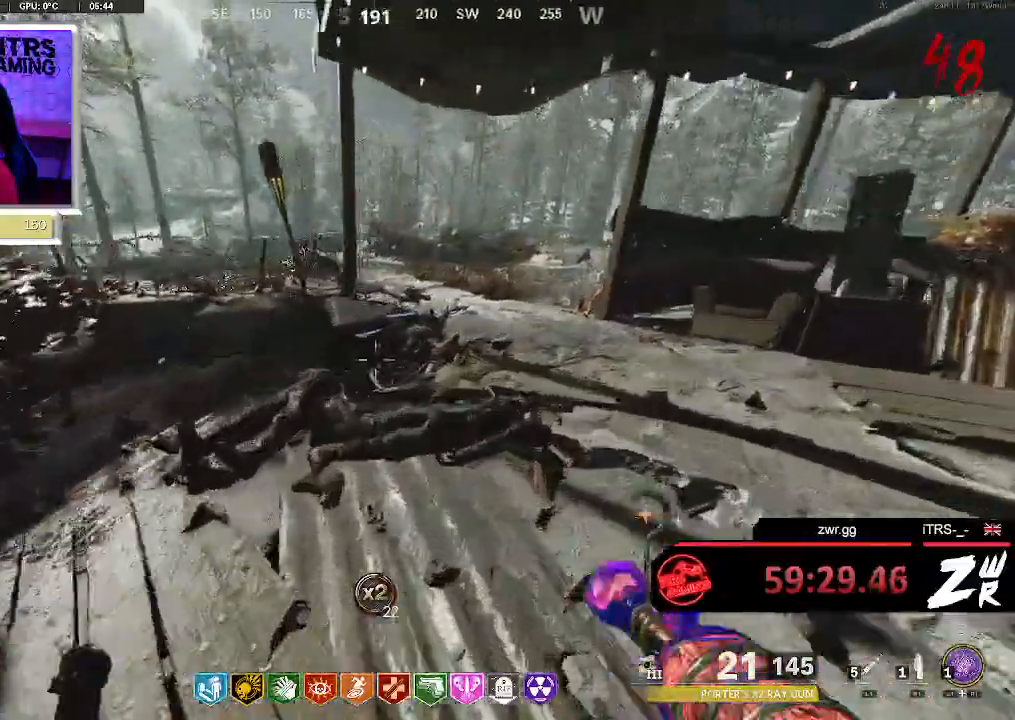
{"dt_ms": 500, "buttons": [], "left_stick": "down", "right_stick": "center", "button_events": []}
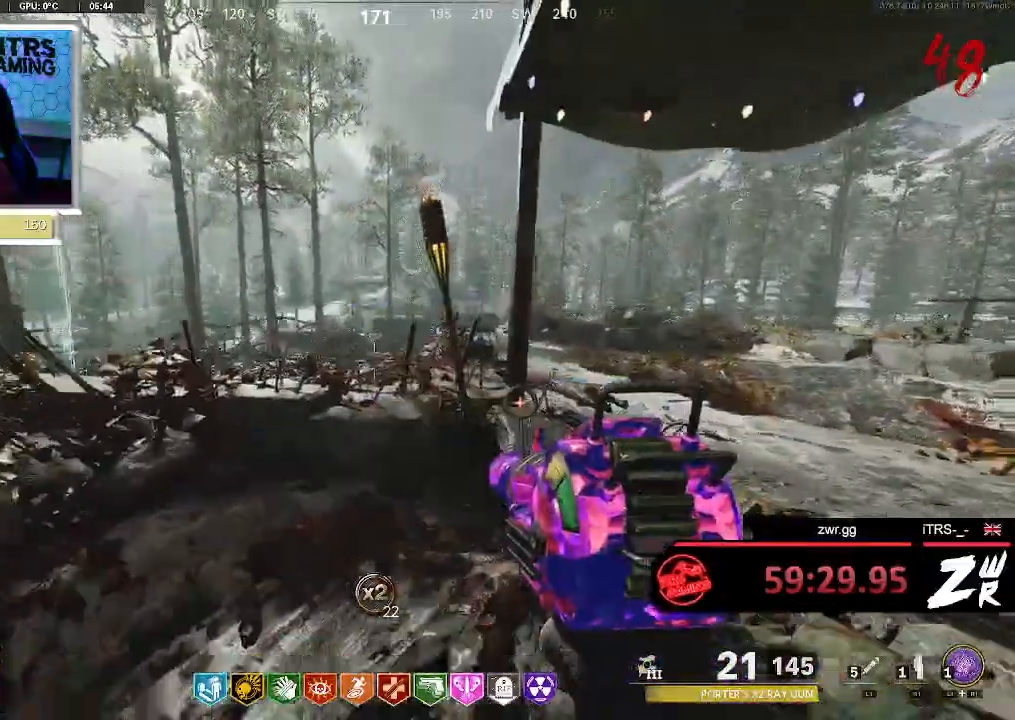
{"dt_ms": 500, "buttons": [], "left_stick": "down-right", "right_stick": "center", "button_events": []}
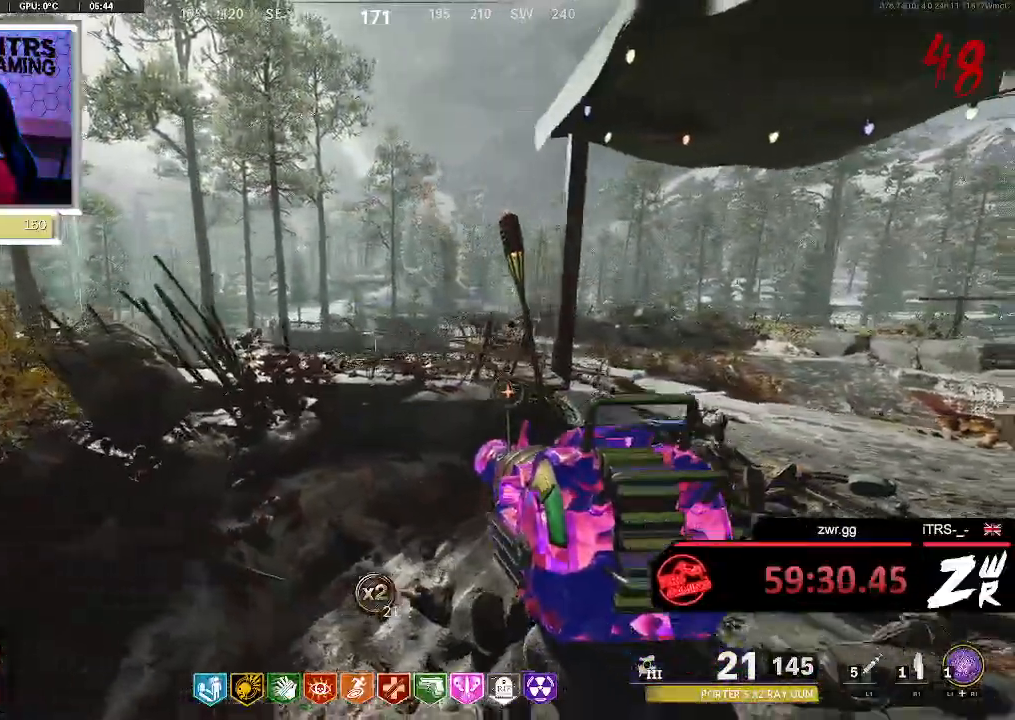
{"dt_ms": 500, "buttons": [], "left_stick": "up-left", "right_stick": "center", "button_events": []}
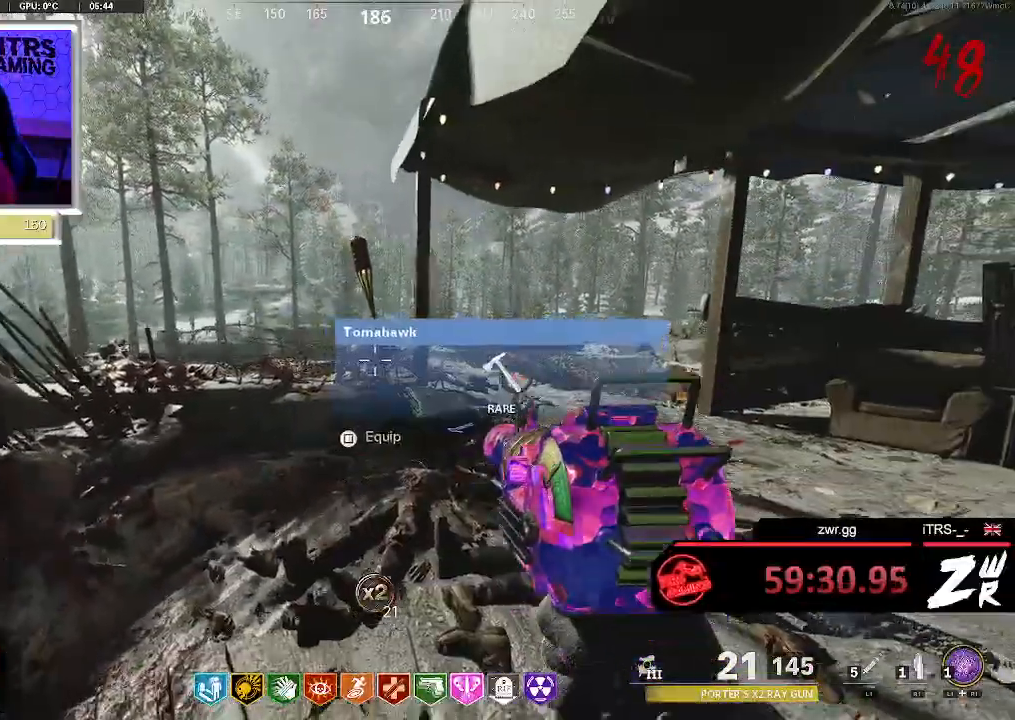
{"dt_ms": 500, "buttons": [], "left_stick": "center", "right_stick": "center", "button_events": []}
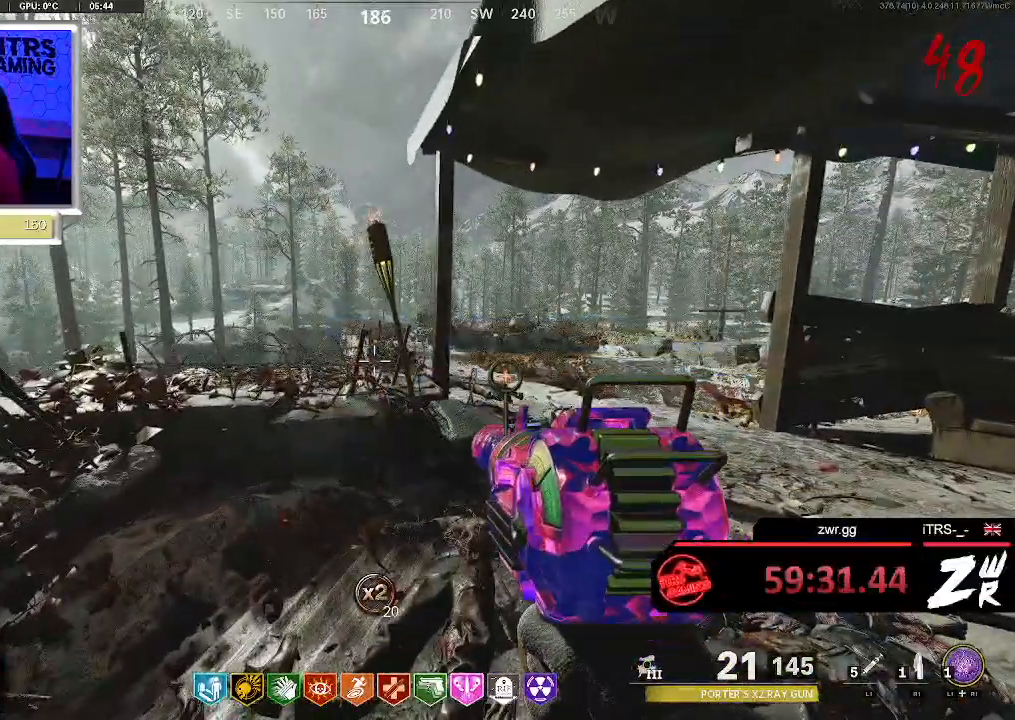
{"dt_ms": 500, "buttons": [], "left_stick": "center", "right_stick": "center", "button_events": []}
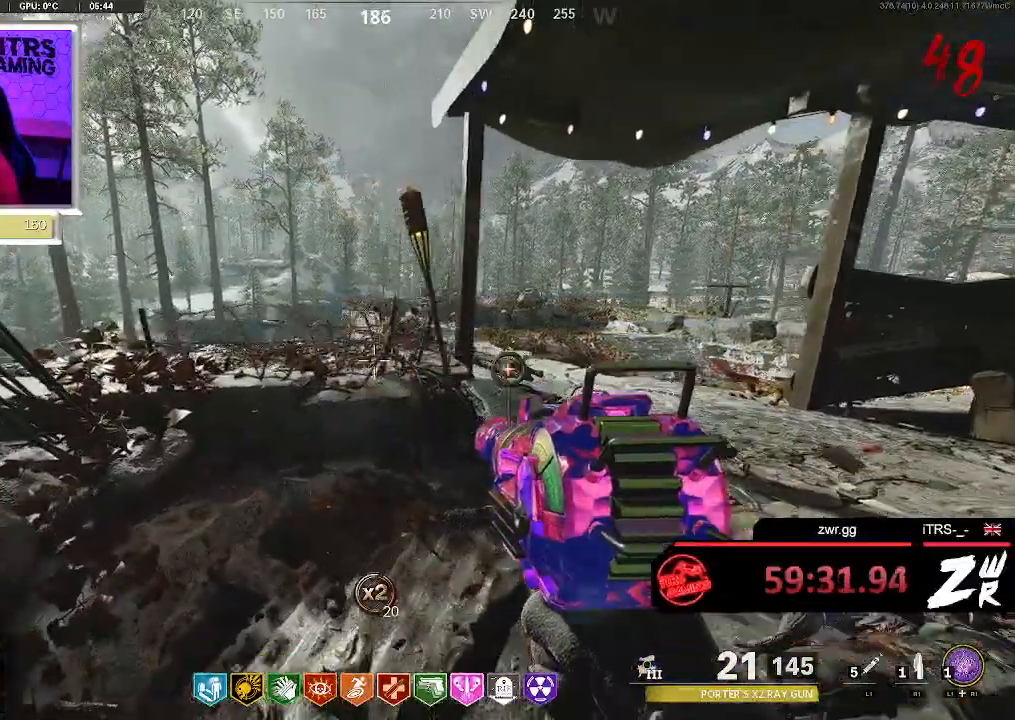
{"dt_ms": 500, "buttons": [], "left_stick": "center", "right_stick": "center", "button_events": []}
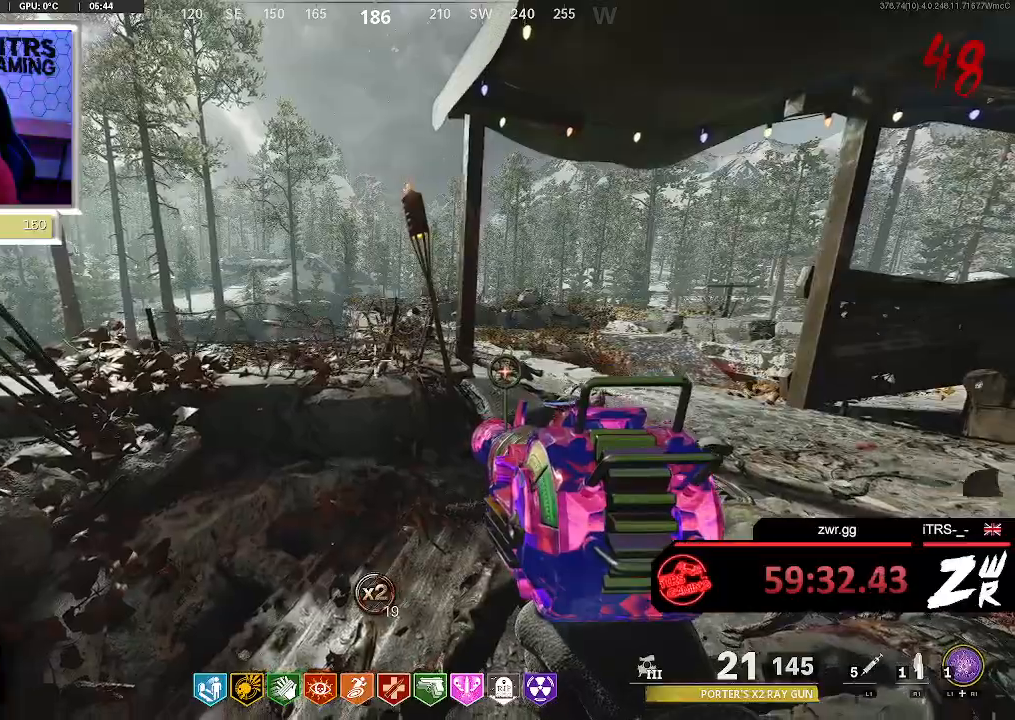
{"dt_ms": 500, "buttons": ["TRIANGLE"], "left_stick": "center", "right_stick": "center", "button_events": [[233, "TRIANGLE", "down"]]}
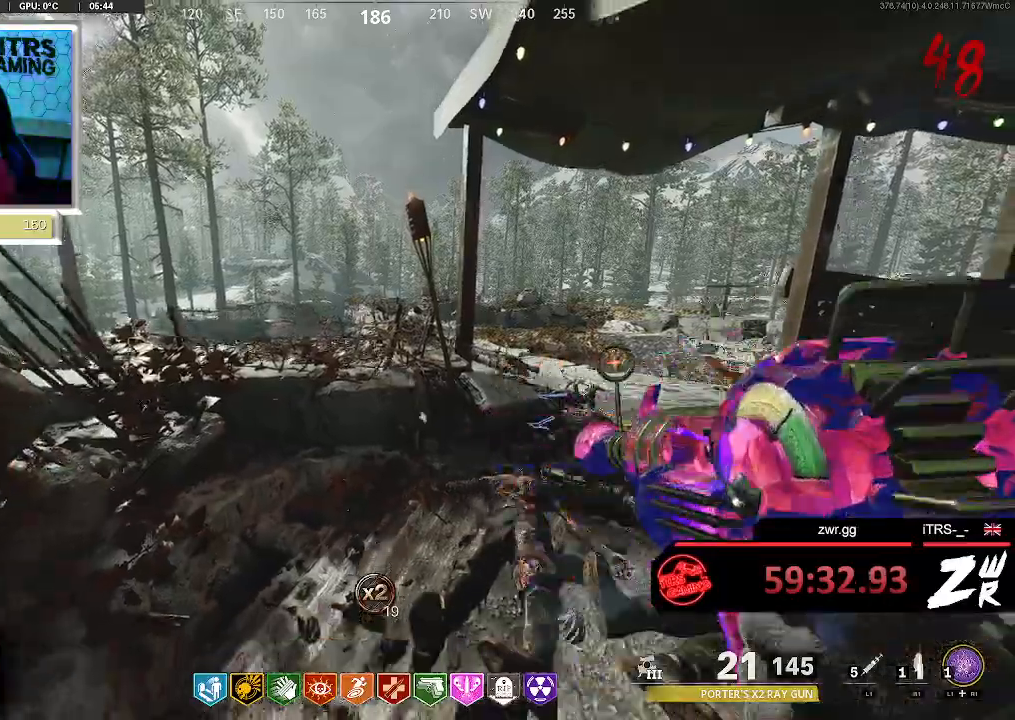
{"dt_ms": 500, "buttons": [], "left_stick": "center", "right_stick": "center", "button_events": [[33, "TRIANGLE", "up"]]}
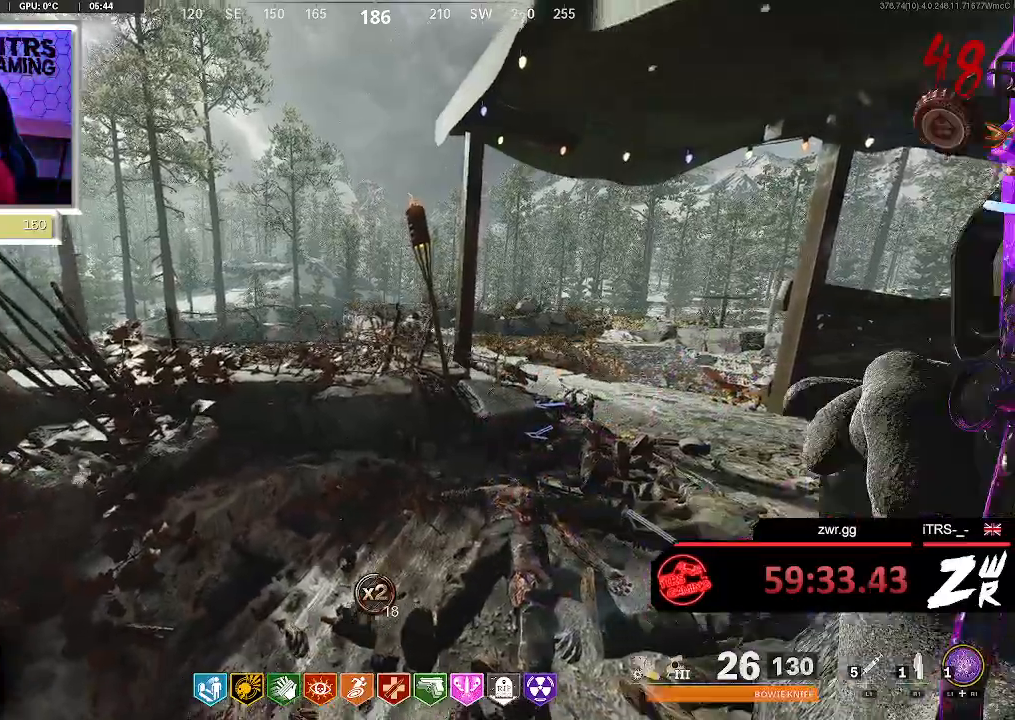
{"dt_ms": 500, "buttons": [], "left_stick": "center", "right_stick": "center", "button_events": []}
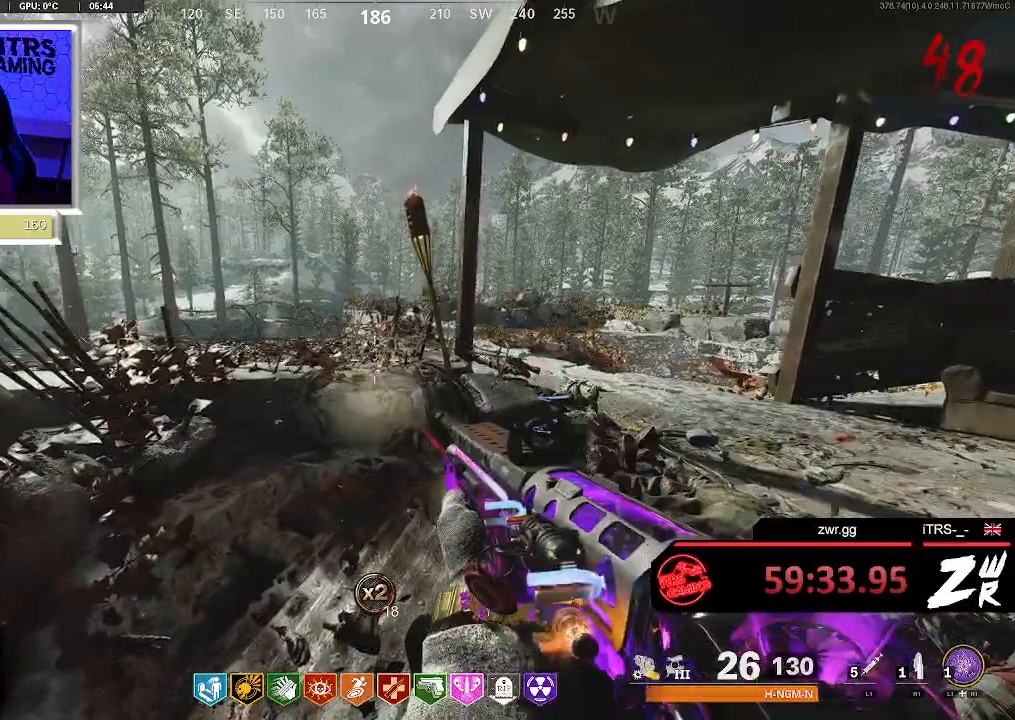
{"dt_ms": 500, "buttons": [], "left_stick": "center", "right_stick": "center", "button_events": []}
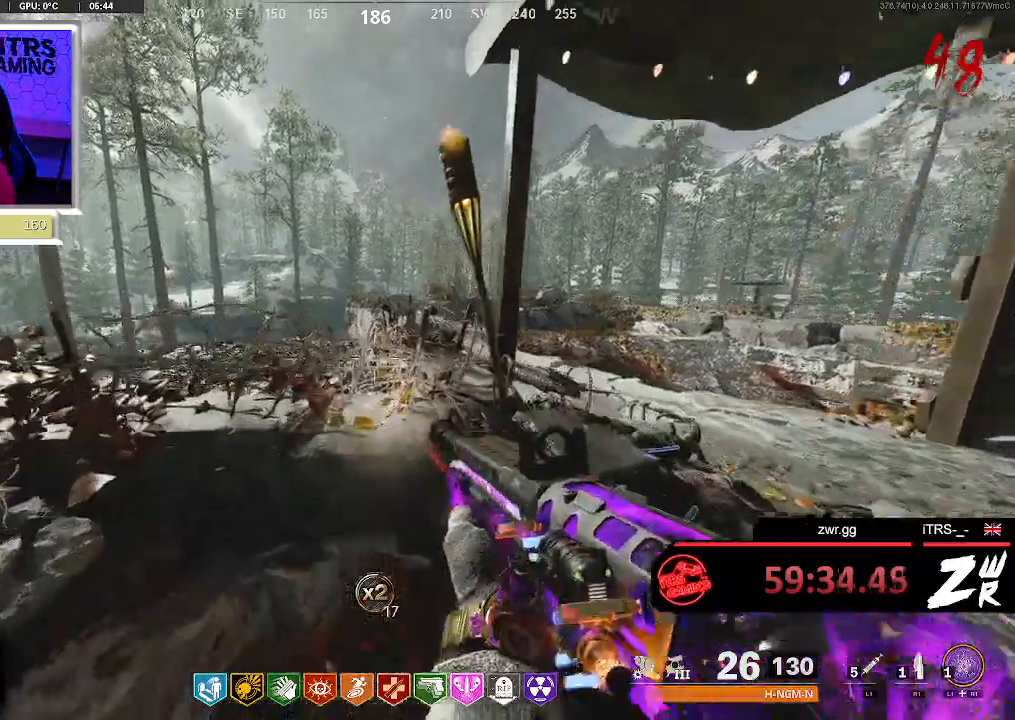
{"dt_ms": 1000, "buttons": [], "left_stick": "center", "right_stick": "center", "button_events": []}
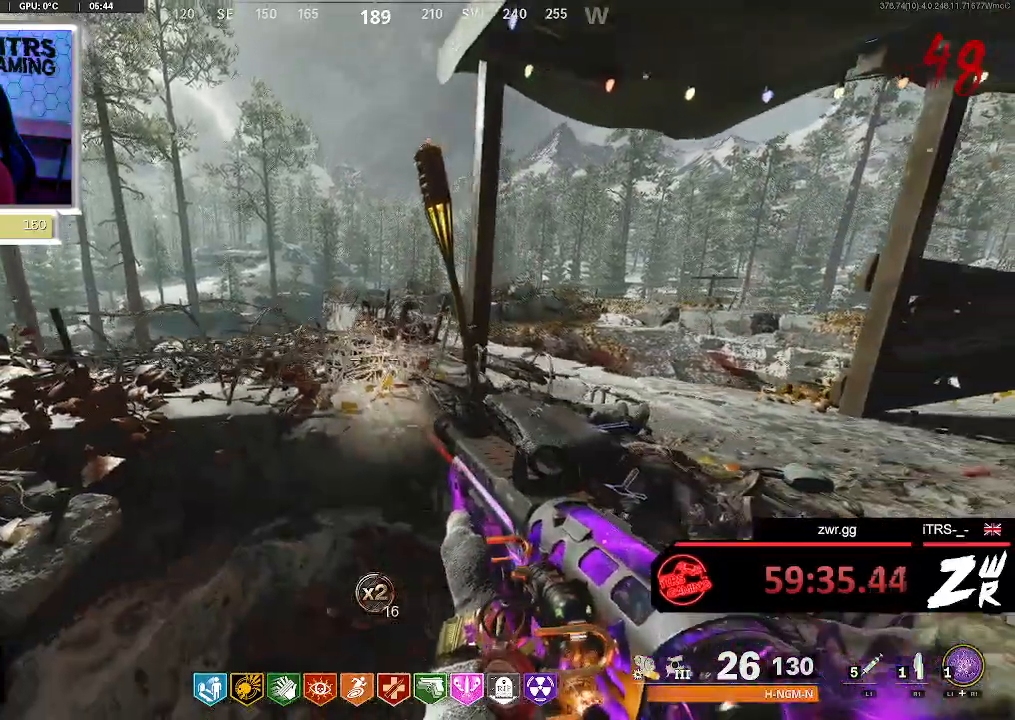
{"dt_ms": 500, "buttons": [], "left_stick": "center", "right_stick": "center", "button_events": []}
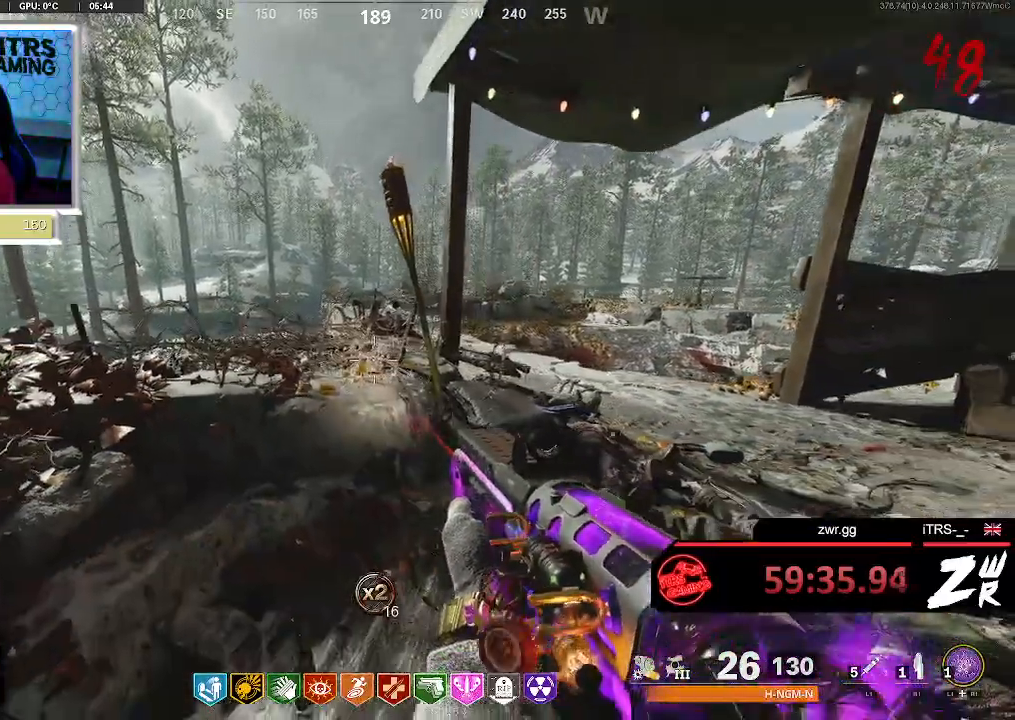
{"dt_ms": 500, "buttons": [], "left_stick": "down-left", "right_stick": "center", "button_events": []}
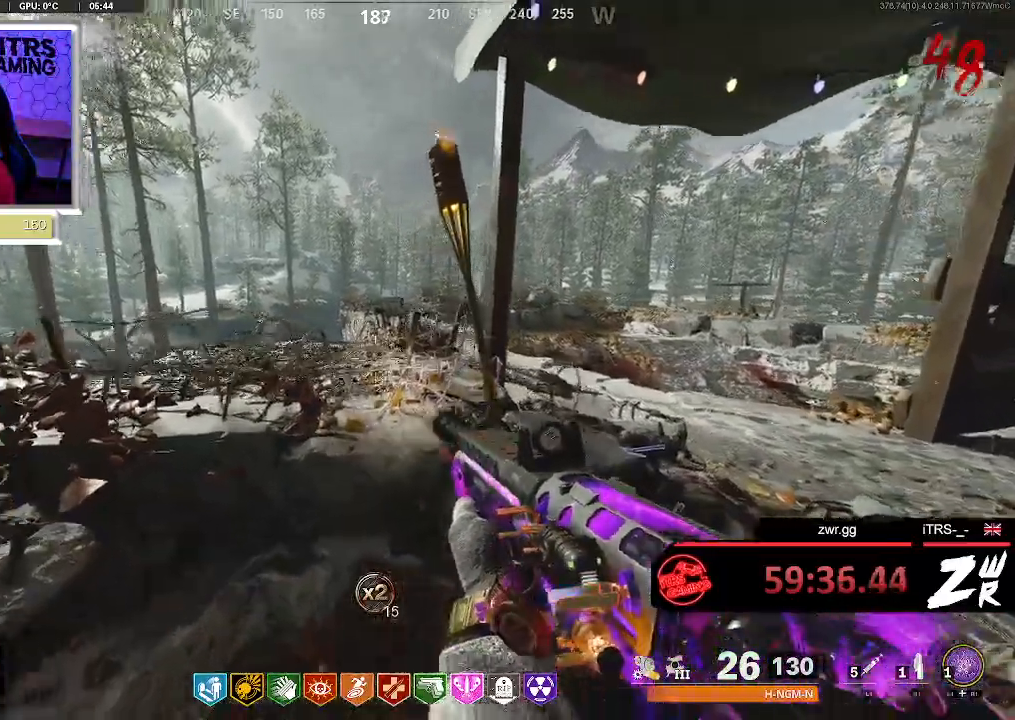
{"dt_ms": 1000, "buttons": [], "left_stick": "center", "right_stick": "center", "button_events": []}
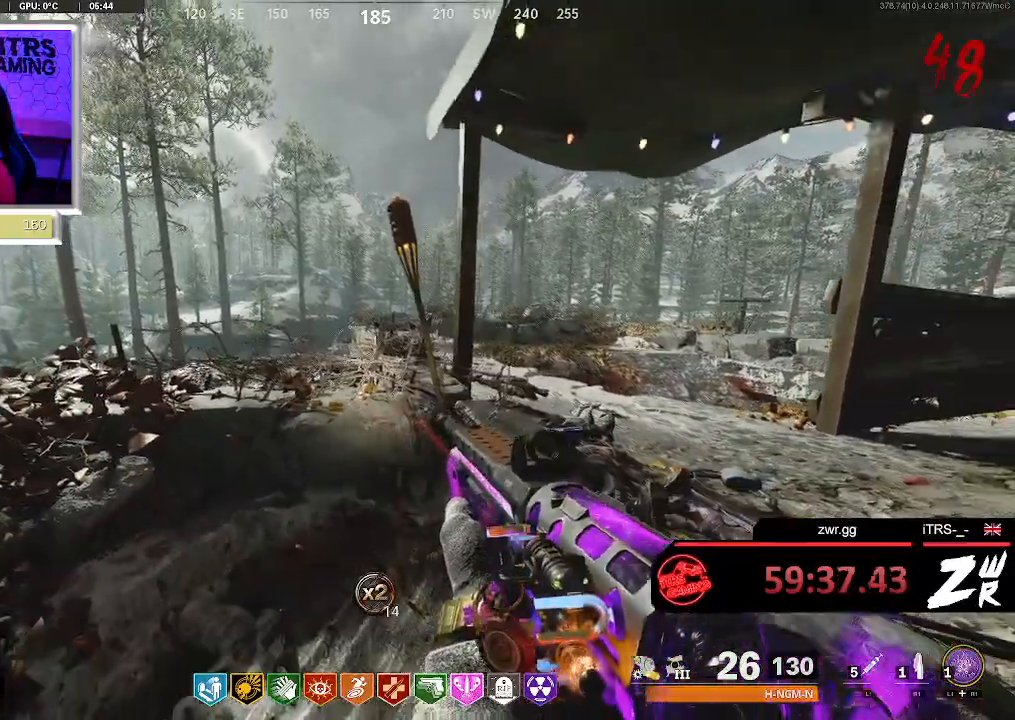
{"dt_ms": 500, "buttons": [], "left_stick": "center", "right_stick": "center", "button_events": []}
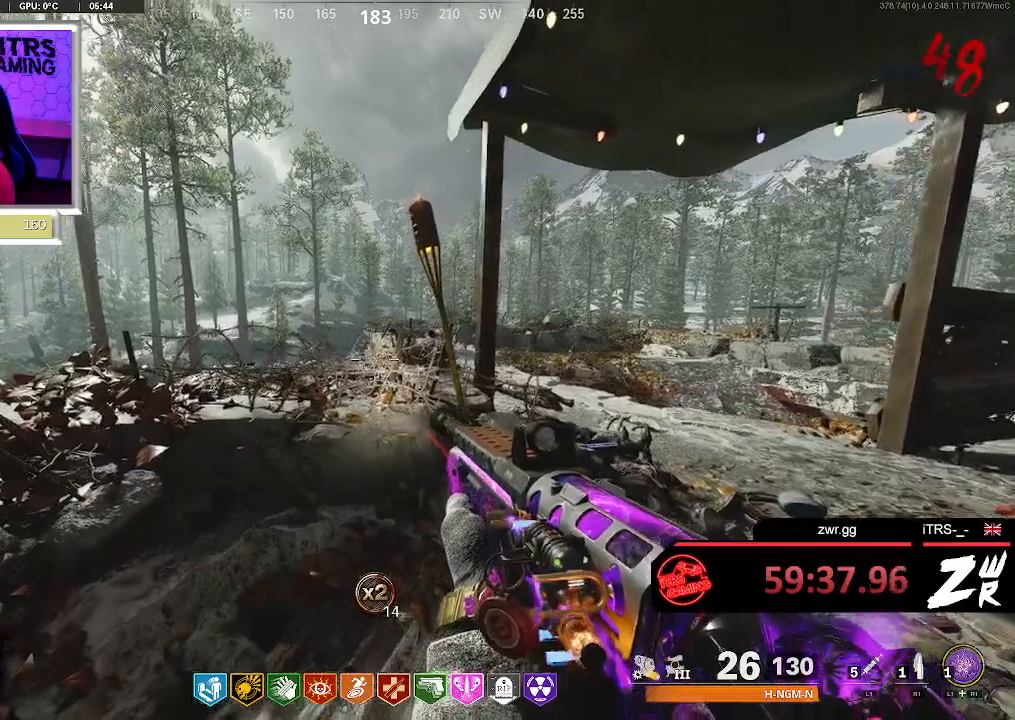
{"dt_ms": 500, "buttons": [], "left_stick": "center", "right_stick": "center", "button_events": []}
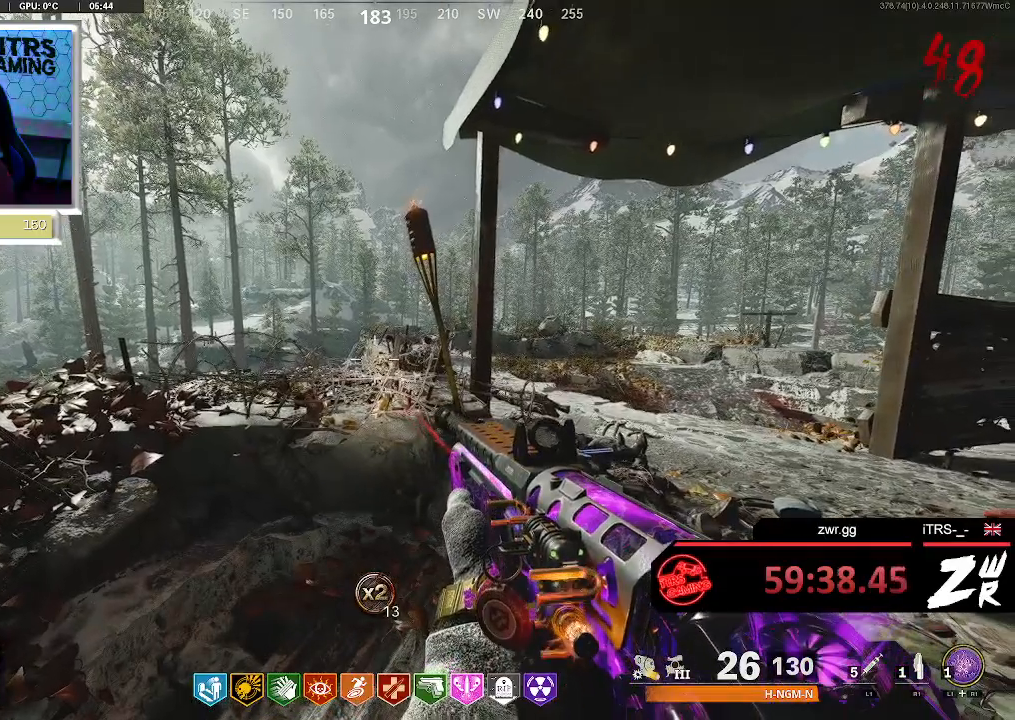
{"dt_ms": 500, "buttons": [], "left_stick": "center", "right_stick": "center", "button_events": []}
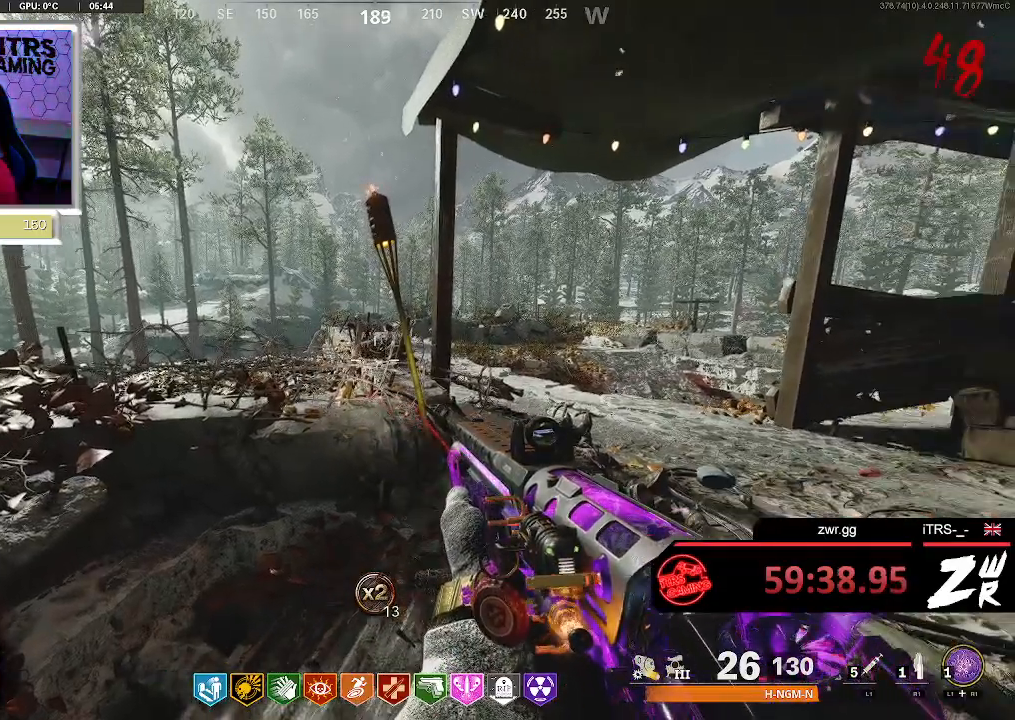
{"dt_ms": 500, "buttons": [], "left_stick": "center", "right_stick": "center", "button_events": []}
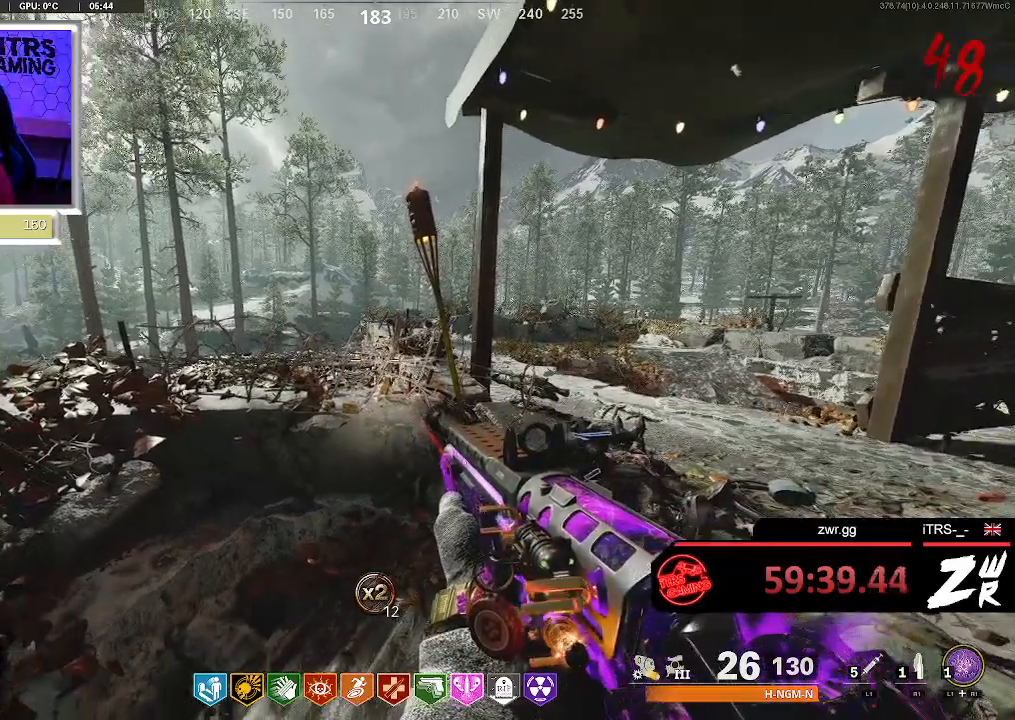
{"dt_ms": 500, "buttons": [], "left_stick": "center", "right_stick": "center", "button_events": []}
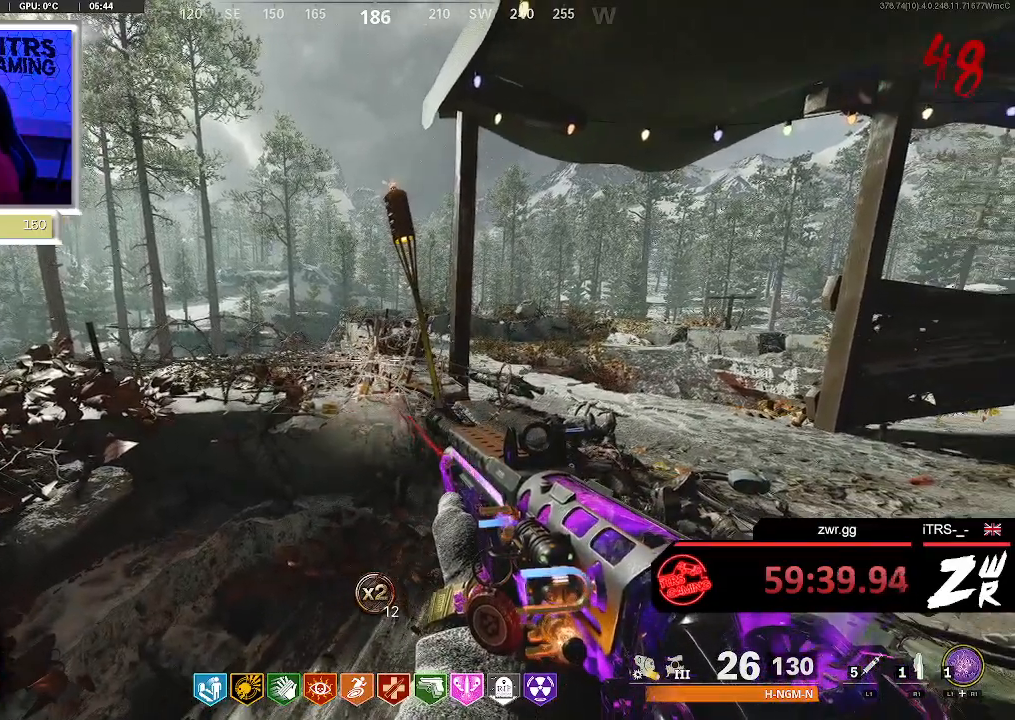
{"dt_ms": 500, "buttons": [], "left_stick": "center", "right_stick": "center", "button_events": []}
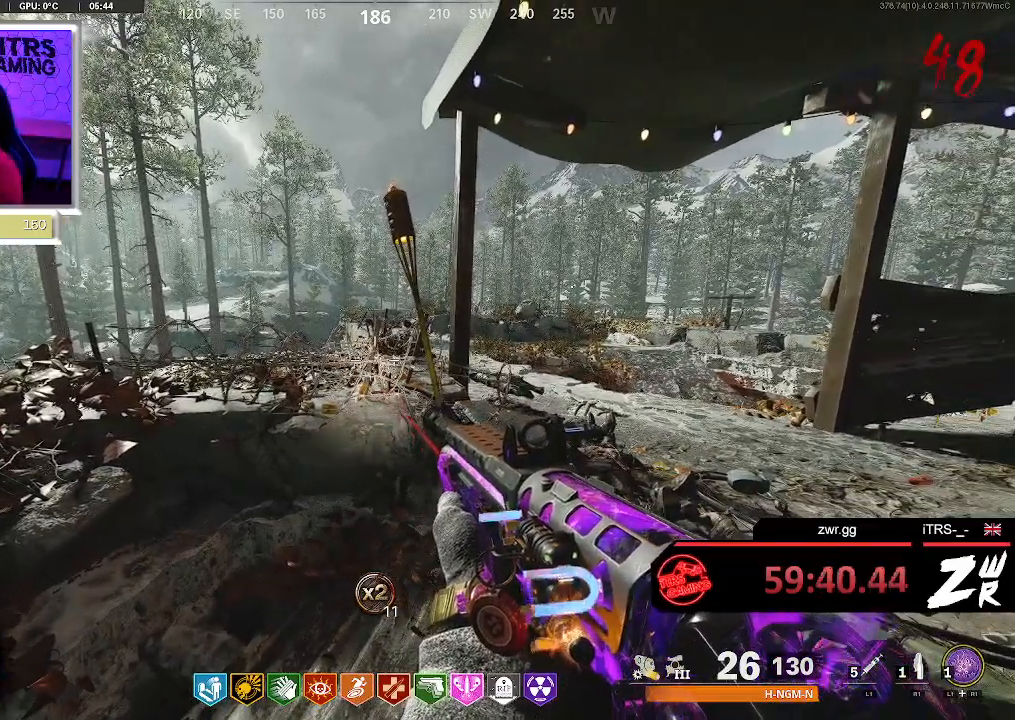
{"dt_ms": 500, "buttons": [], "left_stick": "center", "right_stick": "center", "button_events": []}
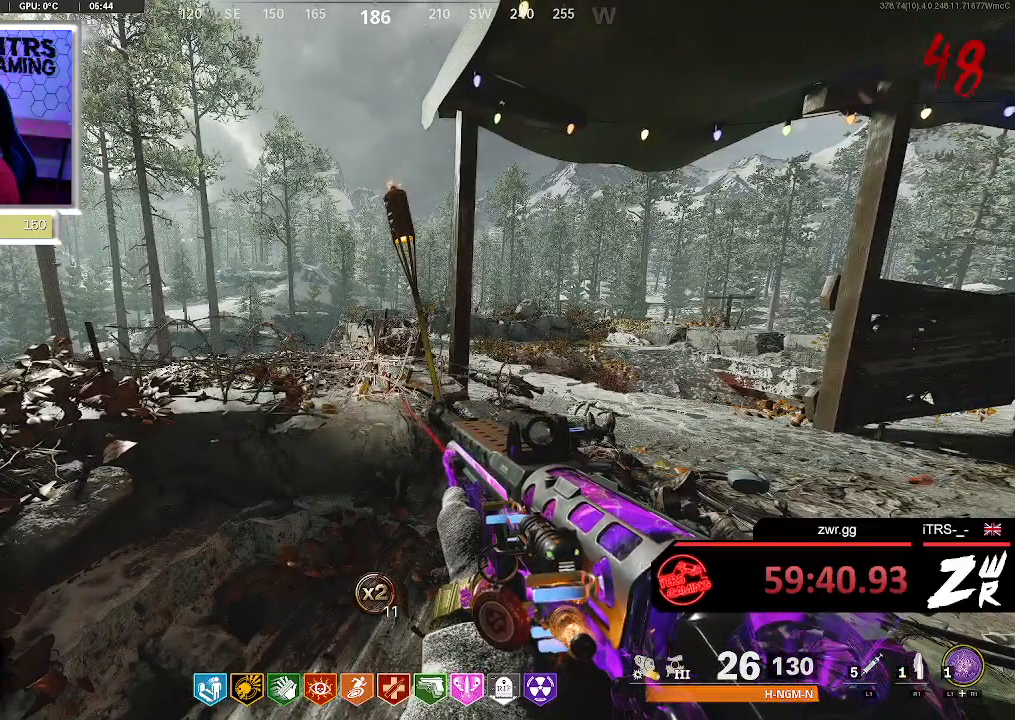
{"dt_ms": 500, "buttons": [], "left_stick": "center", "right_stick": "center", "button_events": []}
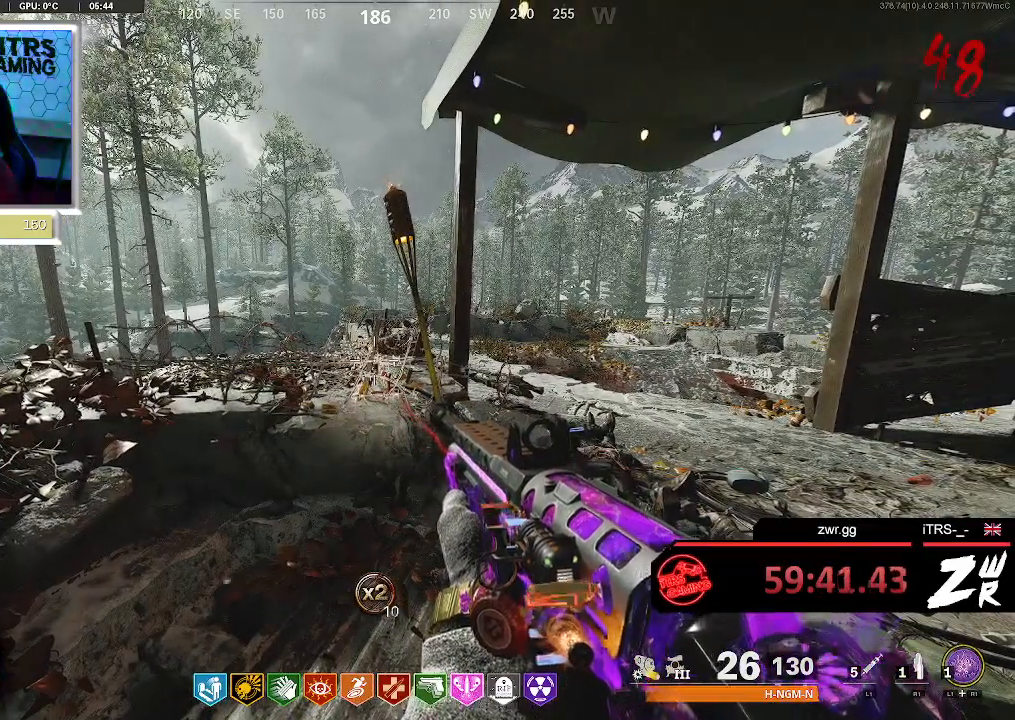
{"dt_ms": 500, "buttons": [], "left_stick": "center", "right_stick": "center", "button_events": []}
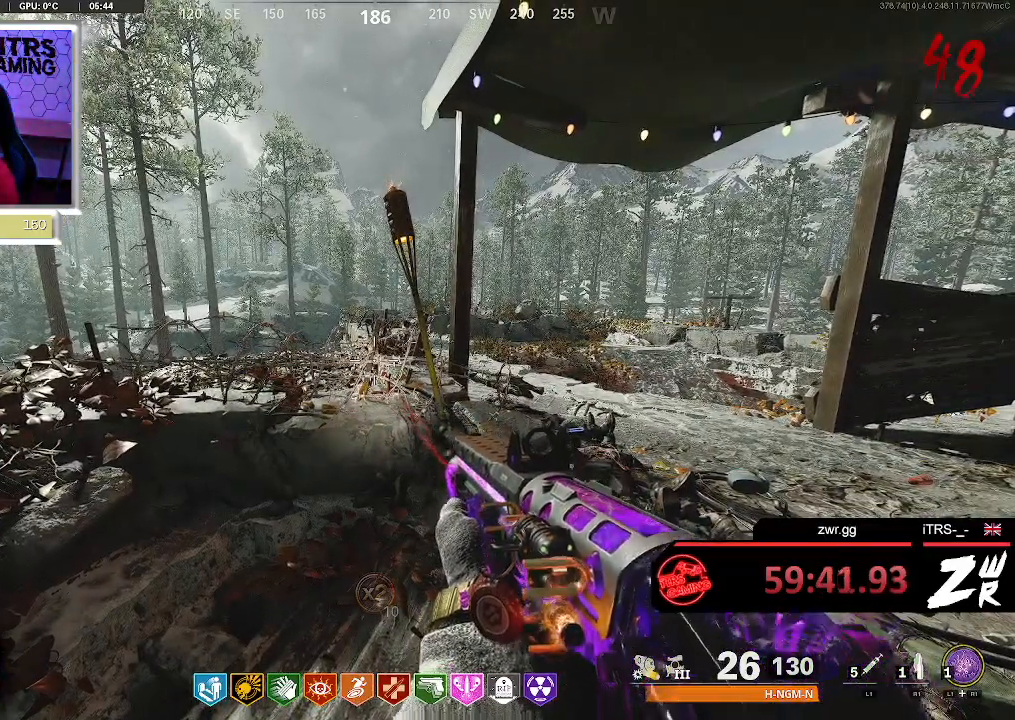
{"dt_ms": 500, "buttons": [], "left_stick": "center", "right_stick": "center", "button_events": []}